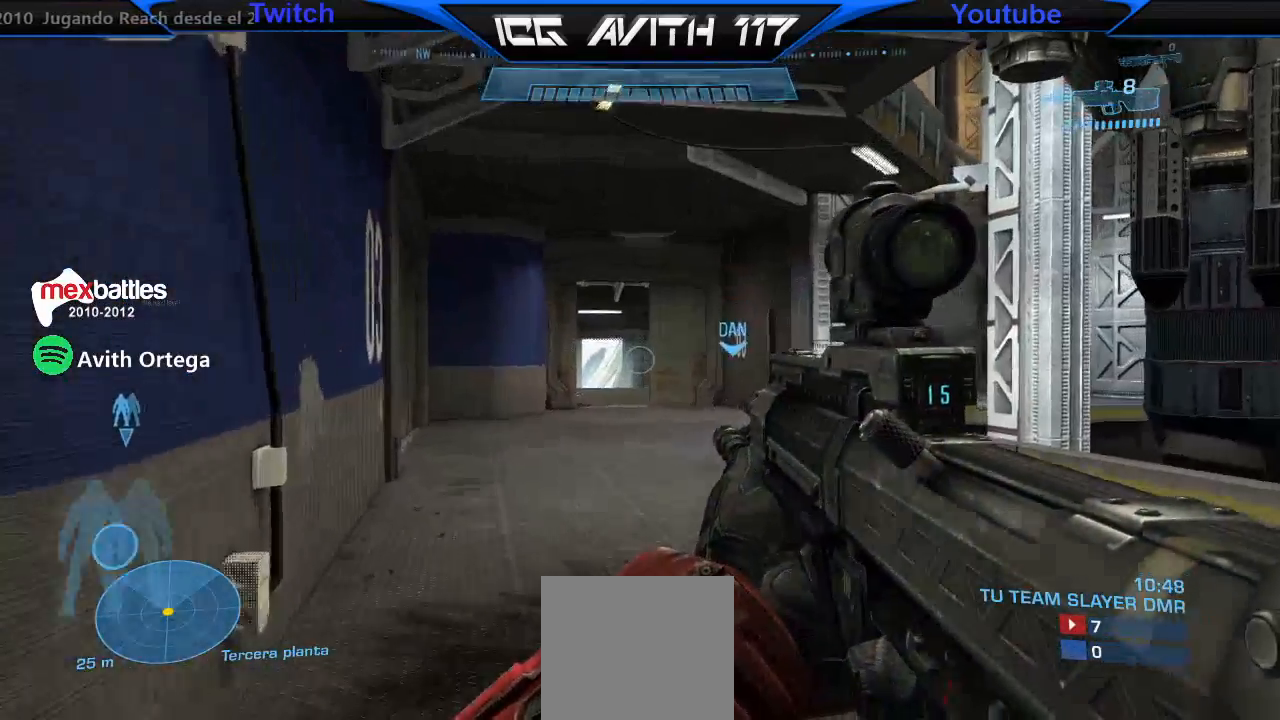
Gameplay with a controller (Xbox layout); each line is a JSON object with the inputs held at the frame after it. "events" lists button and stick changes between this image and that frame as [ms after this image, input, new state], when the widget could be followed in between.
{"buttons": [], "left_stick": "up", "right_stick": "center", "events": []}
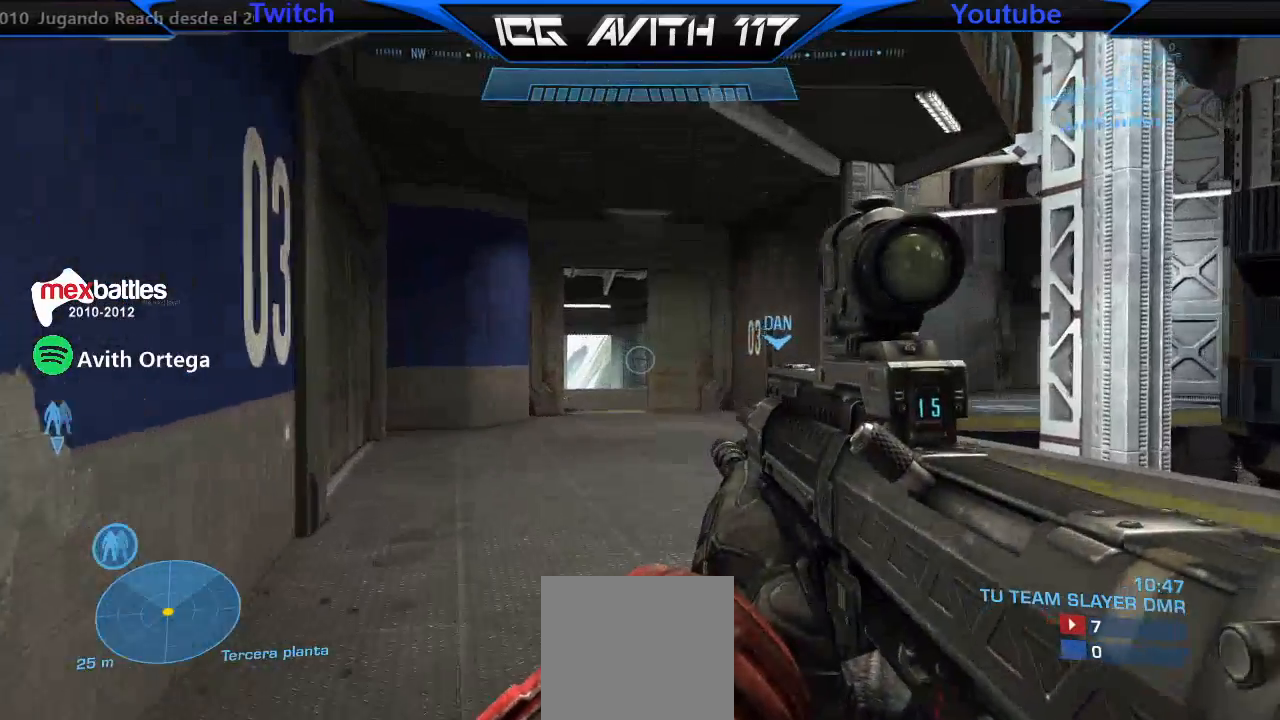
{"buttons": [], "left_stick": "up", "right_stick": "right", "events": [[367, "right_stick", "right"]]}
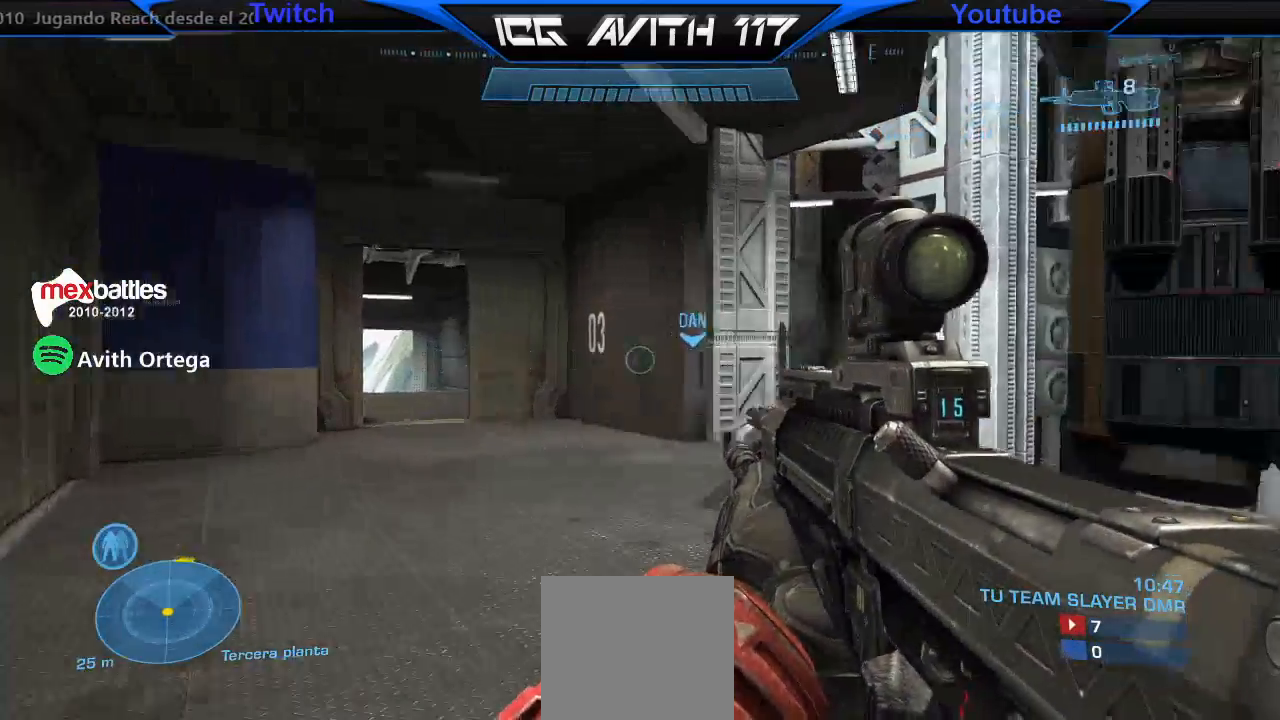
{"buttons": [], "left_stick": "up", "right_stick": "center", "events": [[133, "right_stick", "center"]]}
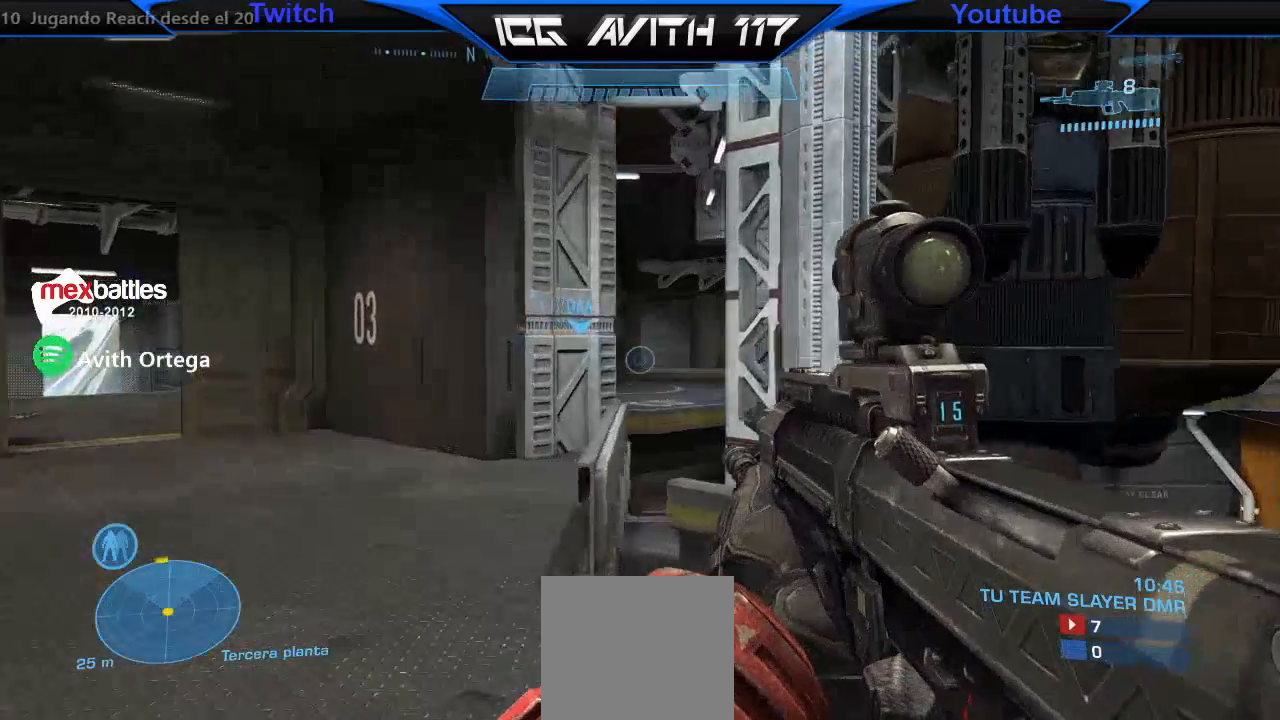
{"buttons": [], "left_stick": "up", "right_stick": "center", "events": [[200, "right_stick", "left"], [500, "right_stick", "center"]]}
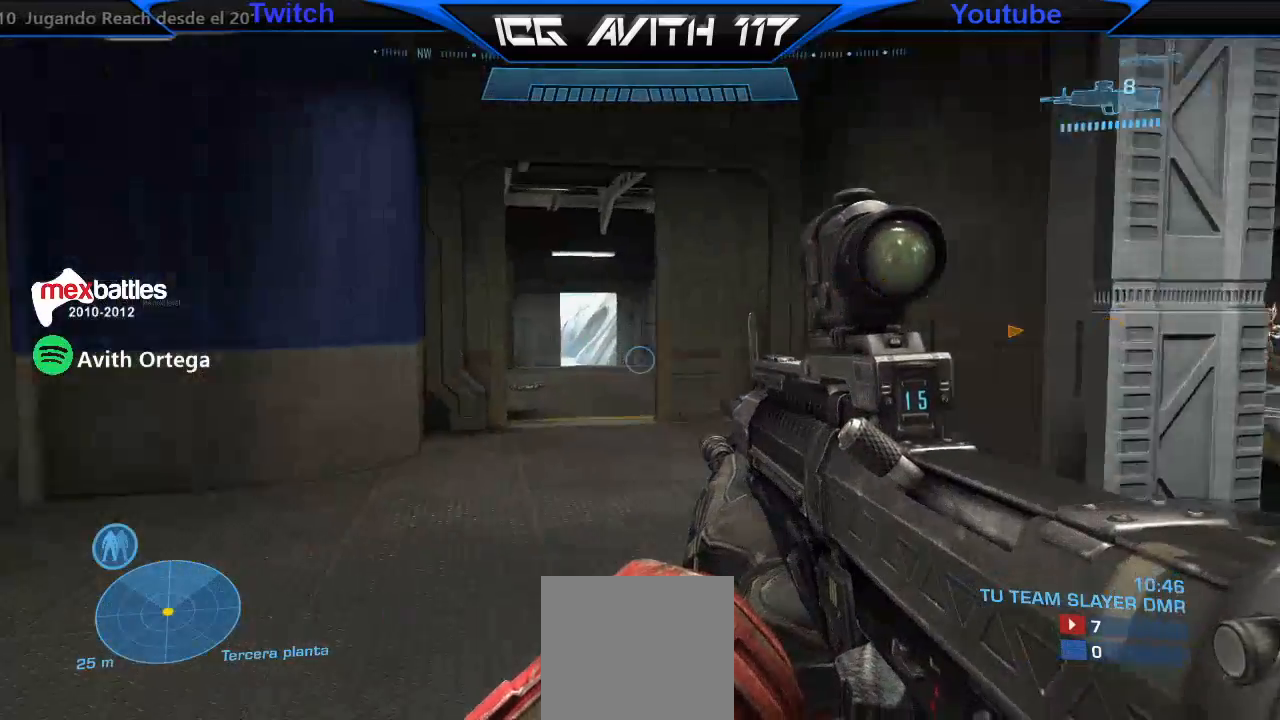
{"buttons": [], "left_stick": "up-left", "right_stick": "left", "events": [[33, "right_stick", "right"], [300, "left_stick", "up-left"], [400, "right_stick", "left"]]}
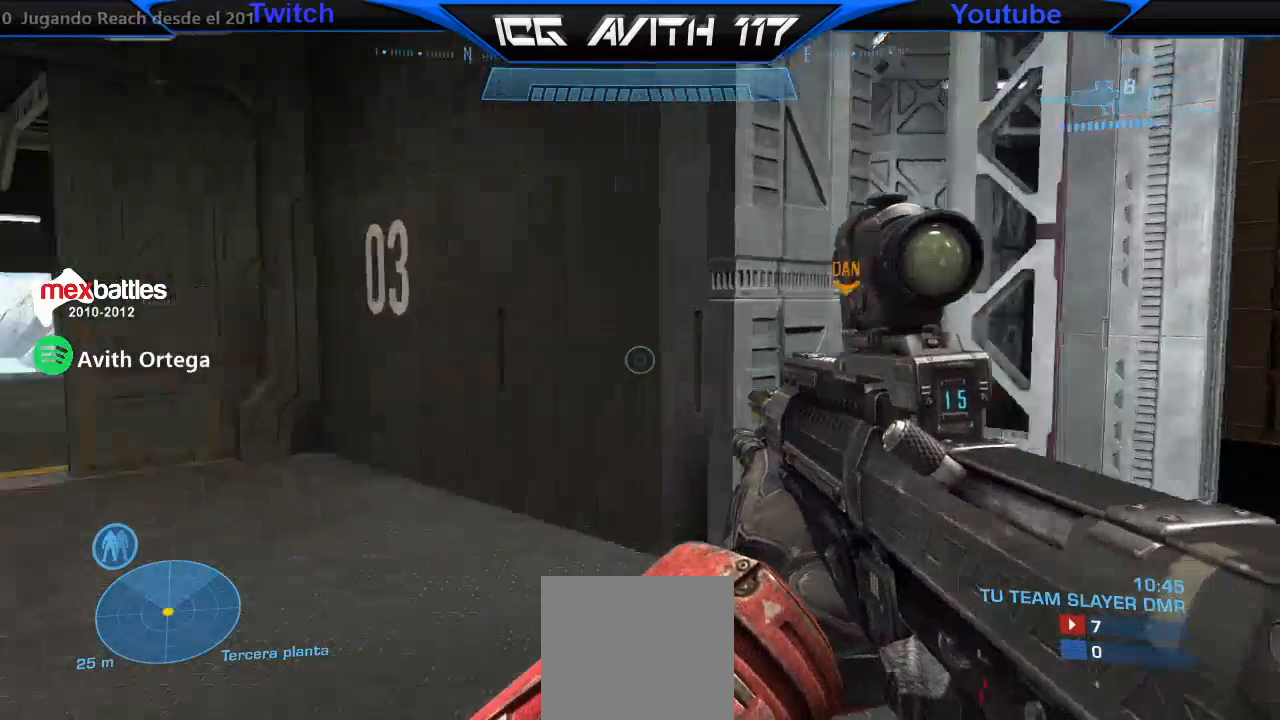
{"buttons": [], "left_stick": "up-left", "right_stick": "center", "events": [[300, "right_stick", "center"]]}
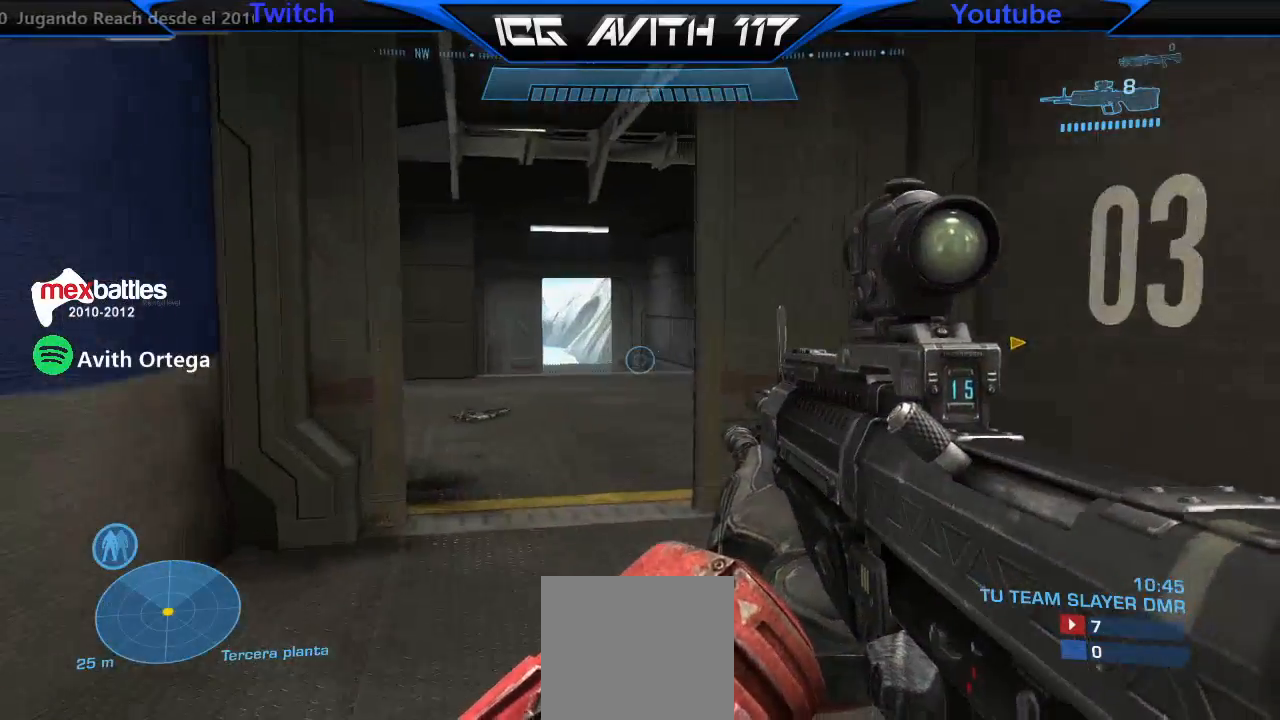
{"buttons": [], "left_stick": "up", "right_stick": "center", "events": [[100, "left_stick", "up"]]}
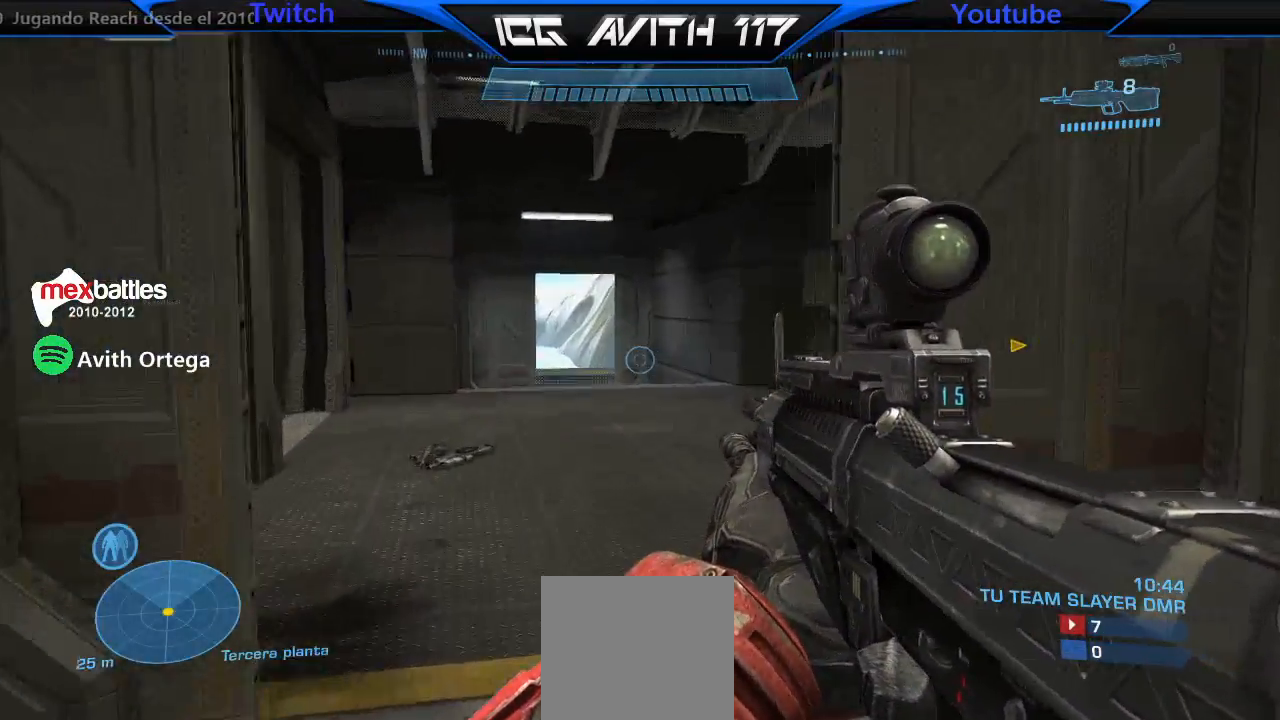
{"buttons": [], "left_stick": "up", "right_stick": "right", "events": [[300, "right_stick", "right"]]}
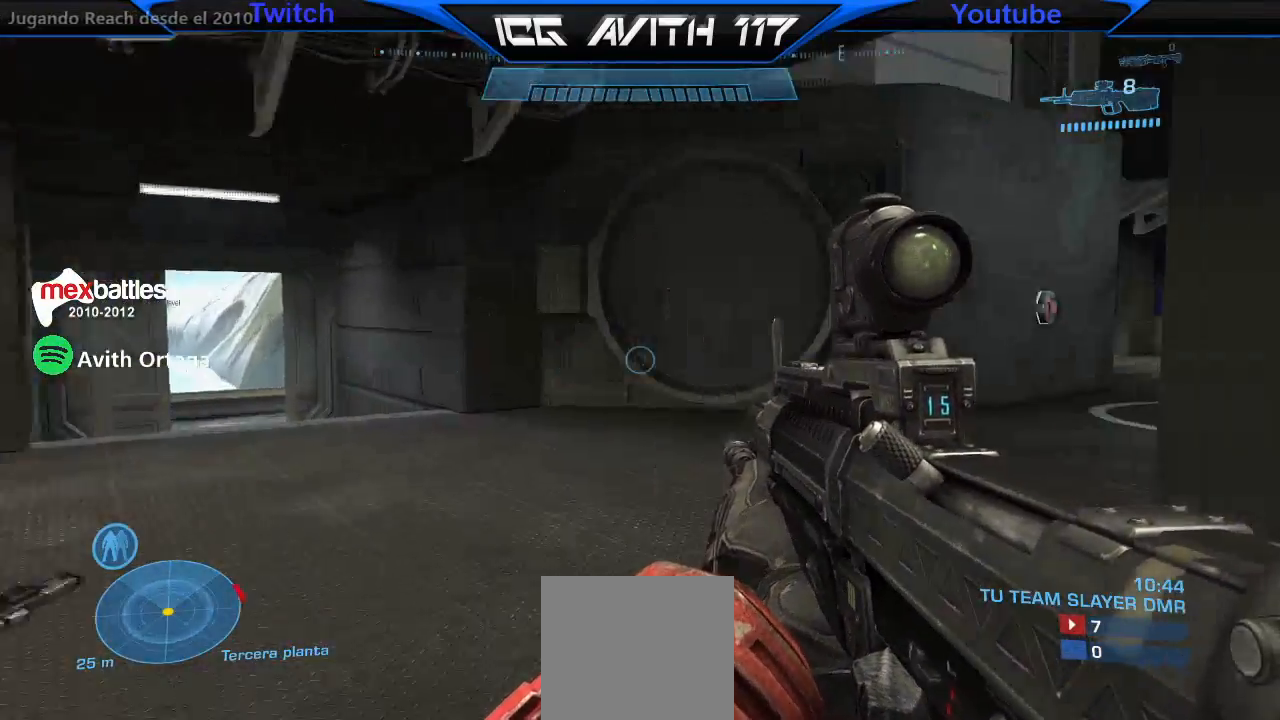
{"buttons": [], "left_stick": "up-left", "right_stick": "center", "events": [[200, "left_stick", "up-left"], [400, "right_stick", "center"]]}
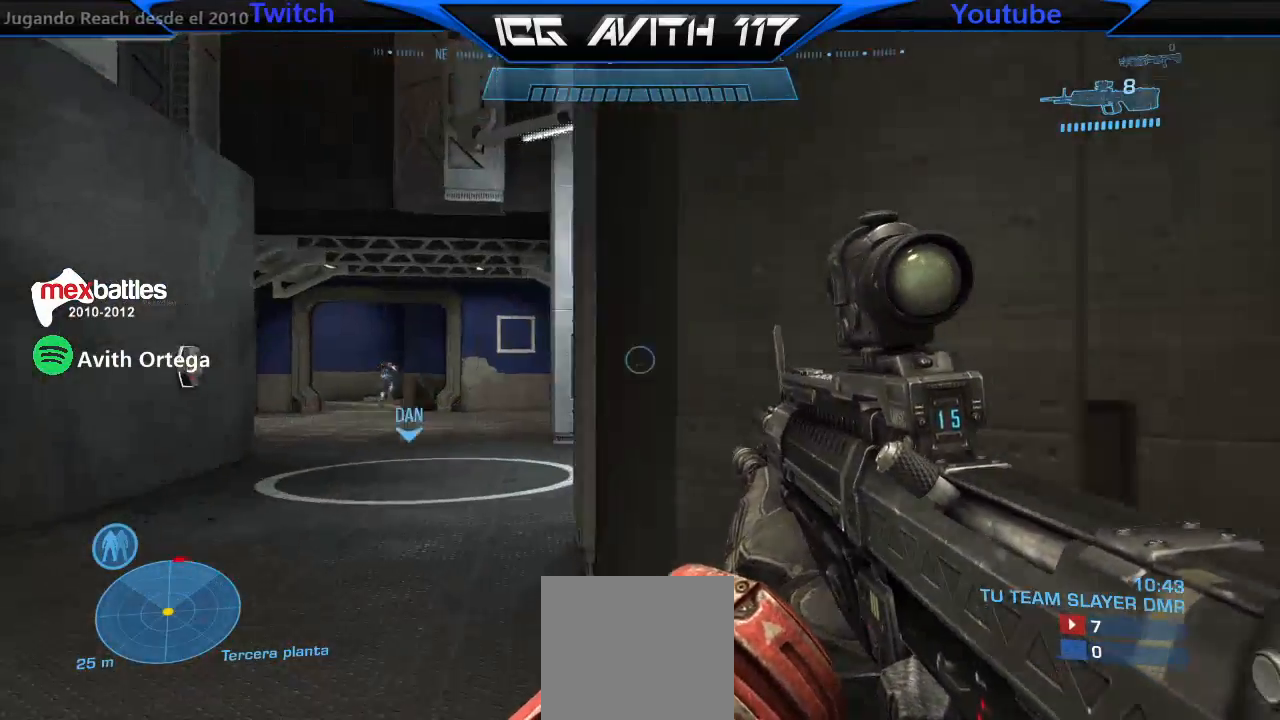
{"buttons": [], "left_stick": "up-left", "right_stick": "left", "events": [[233, "right_stick", "right"], [400, "right_stick", "left"]]}
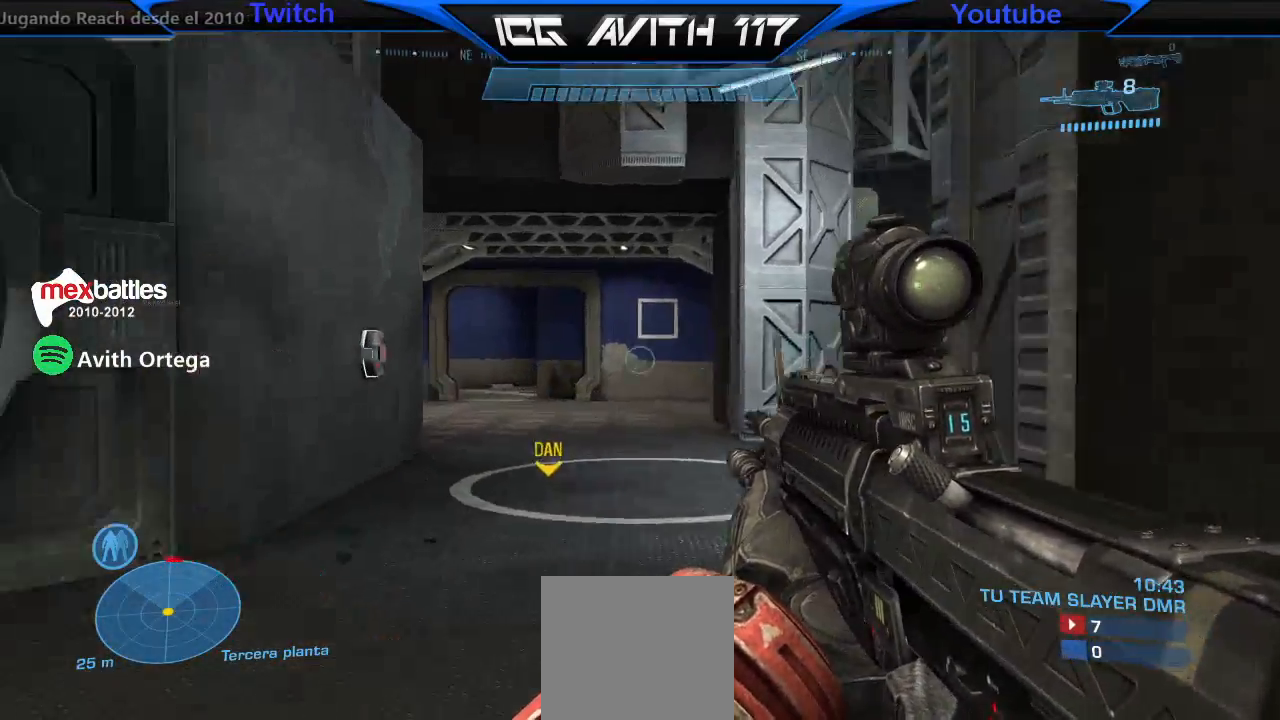
{"buttons": [], "left_stick": "up", "right_stick": "center", "events": [[100, "R2", "down"], [100, "right_stick", "up"], [167, "left_stick", "up"], [167, "right_stick", "right"], [200, "R2", "up"], [433, "right_stick", "center"]]}
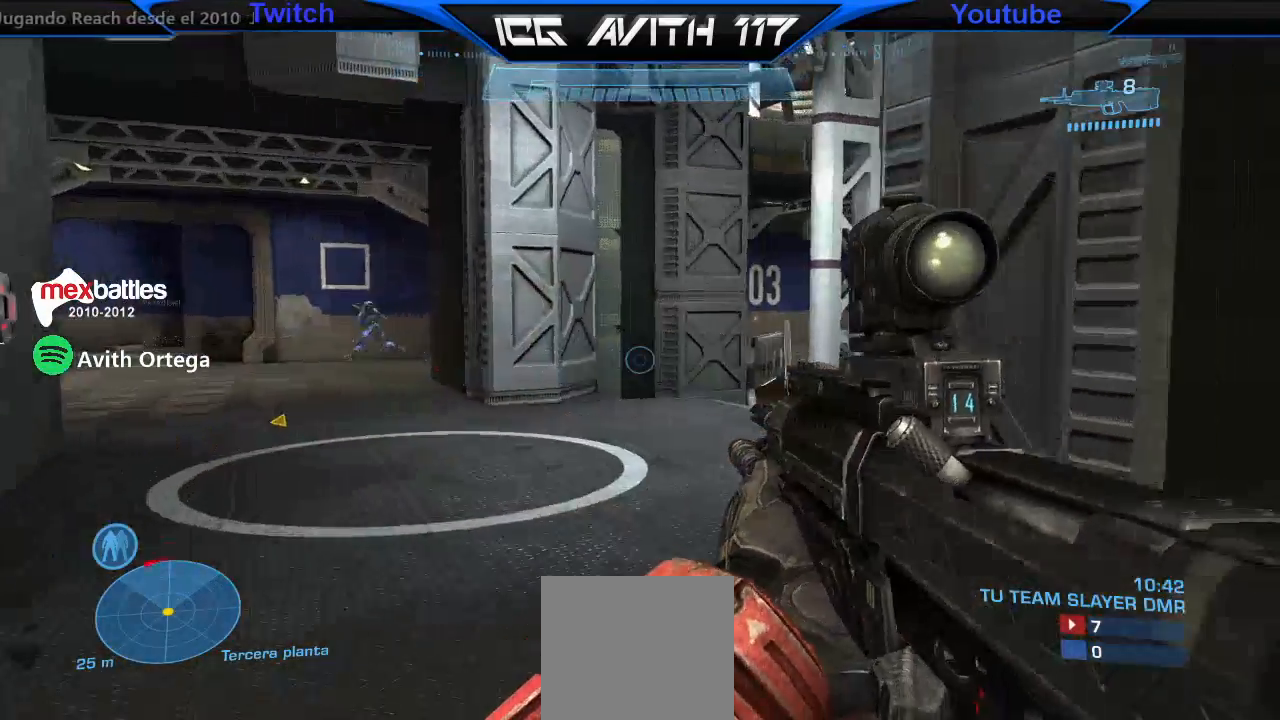
{"buttons": ["R2"], "left_stick": "up-right", "right_stick": "center", "events": [[200, "right_stick", "left"], [233, "left_stick", "up-left"], [400, "R2", "down"], [467, "left_stick", "up-right"], [500, "right_stick", "center"]]}
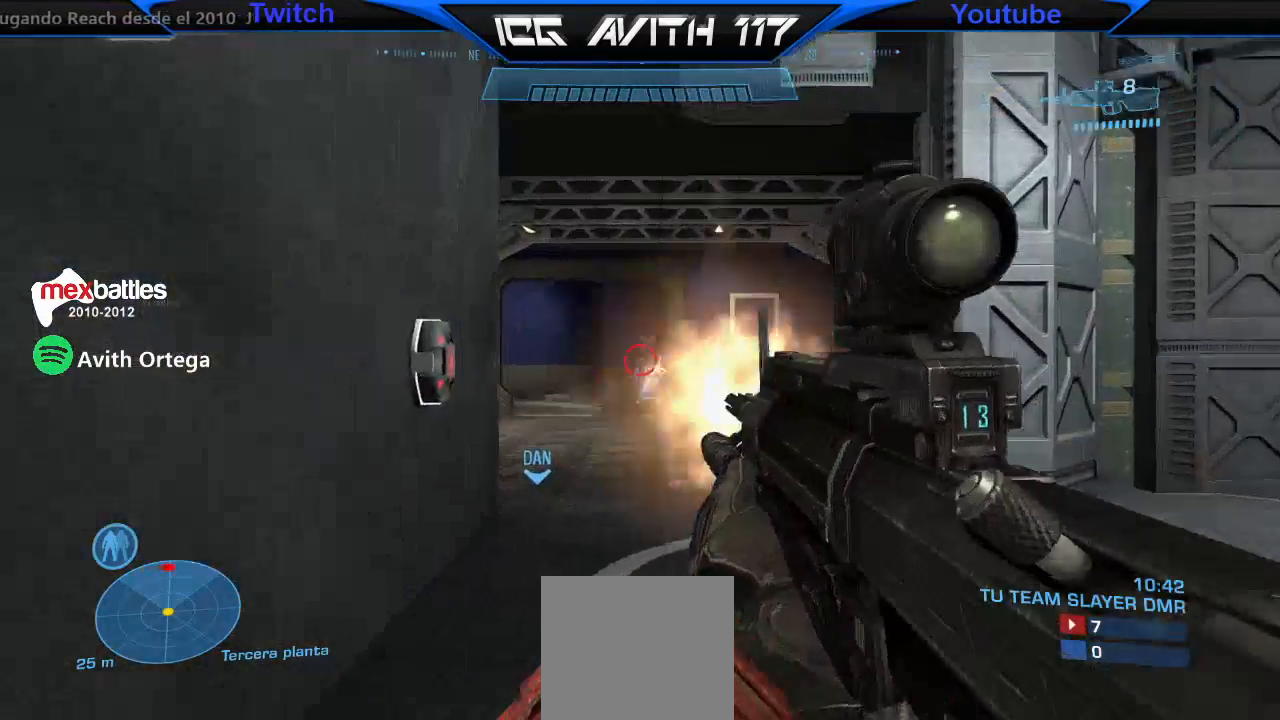
{"buttons": [], "left_stick": "up-right", "right_stick": "center", "events": [[33, "R2", "up"], [200, "right_stick", "left"], [300, "R2", "down"], [333, "right_stick", "center"], [400, "R2", "up"], [400, "right_stick", "left"], [467, "right_stick", "center"]]}
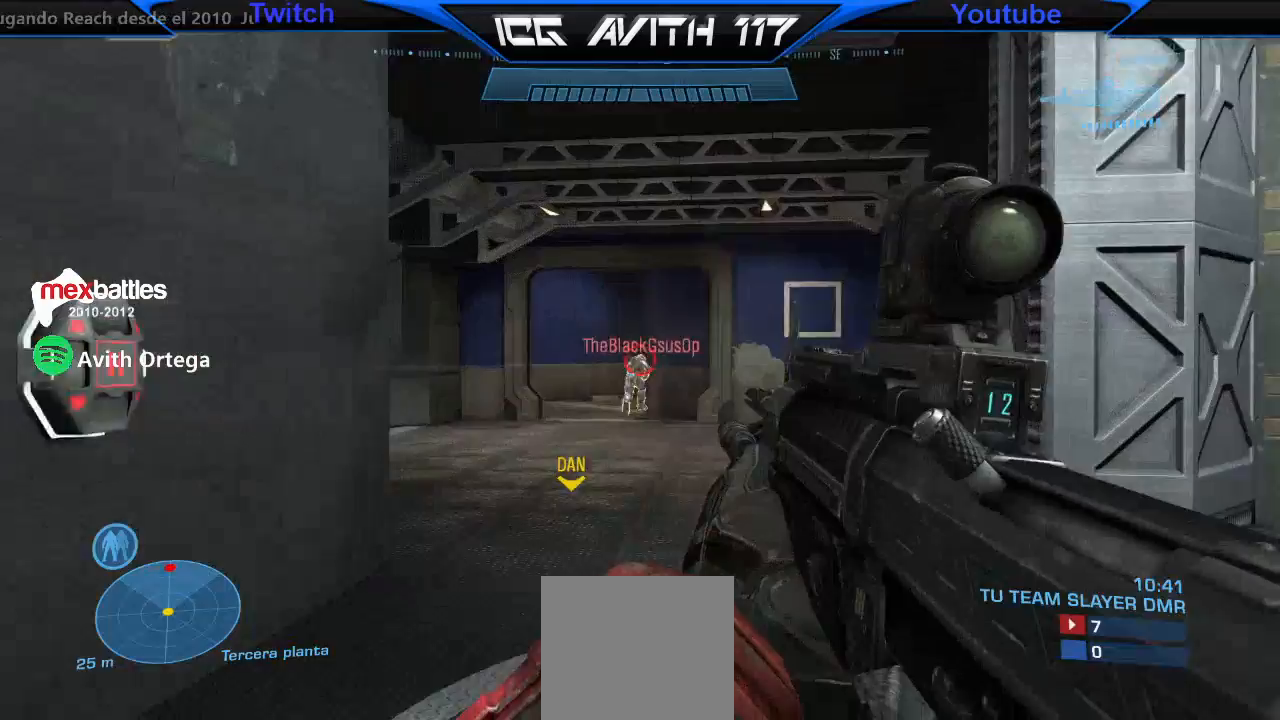
{"buttons": ["R2"], "left_stick": "up-right", "right_stick": "up", "events": [[100, "right_stick", "left"], [133, "R2", "down"], [267, "R2", "up"], [267, "right_stick", "center"], [367, "right_stick", "left"], [467, "R2", "down"], [500, "right_stick", "up"]]}
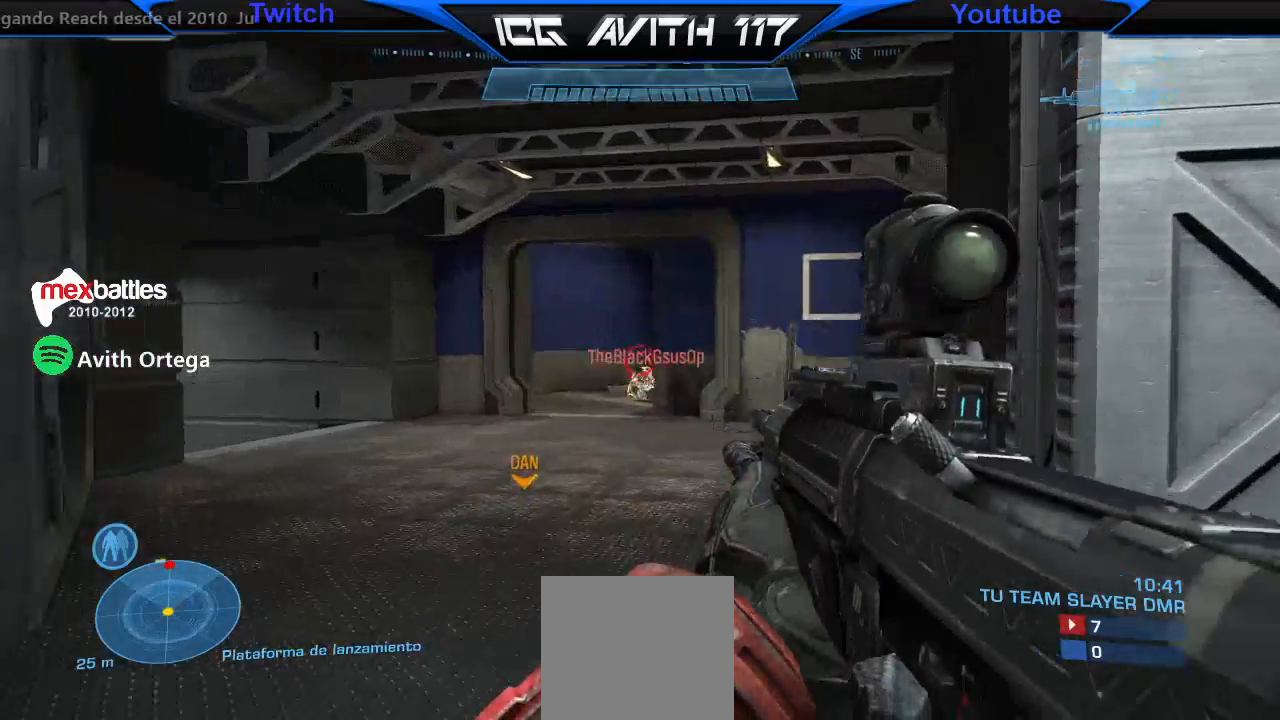
{"buttons": [], "left_stick": "right", "right_stick": "up-right", "events": [[67, "R2", "up"], [133, "L1", "down"], [133, "right_stick", "left"], [233, "L1", "up"], [267, "left_stick", "right"], [333, "right_stick", "center"], [400, "right_stick", "up"], [467, "right_stick", "up-right"]]}
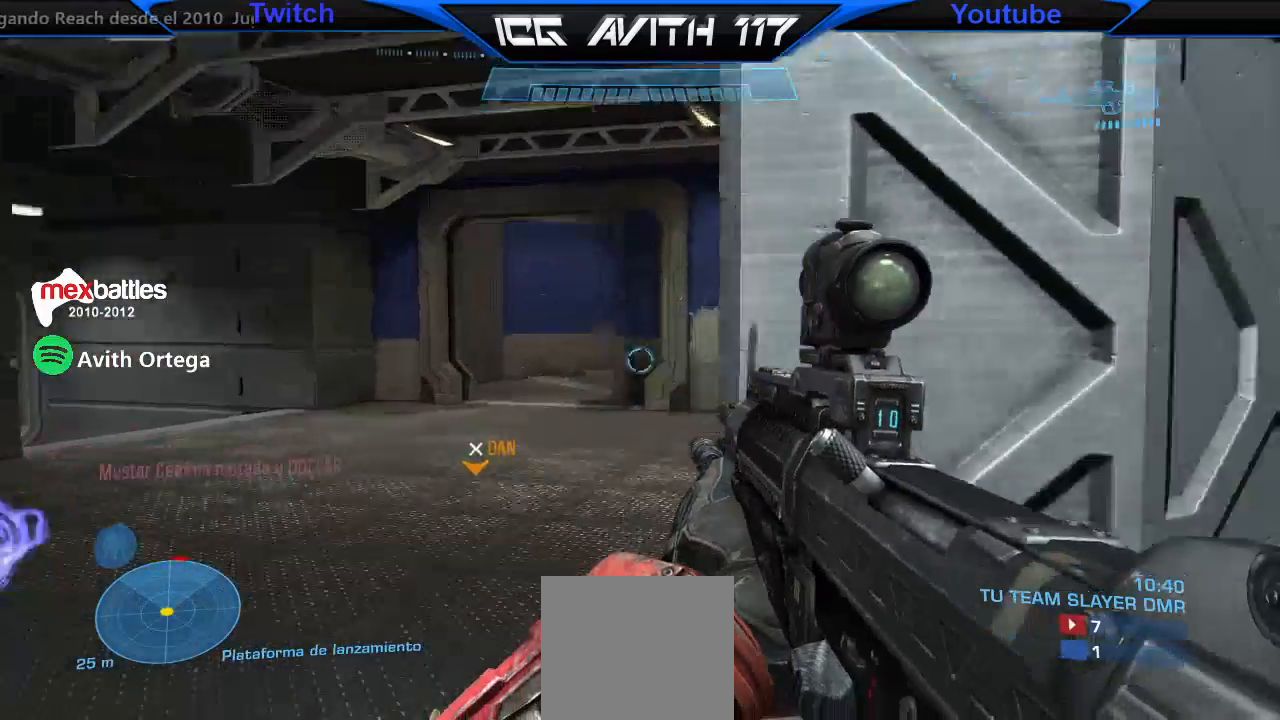
{"buttons": [], "left_stick": "right", "right_stick": "left", "events": [[333, "right_stick", "up-left"], [400, "right_stick", "left"]]}
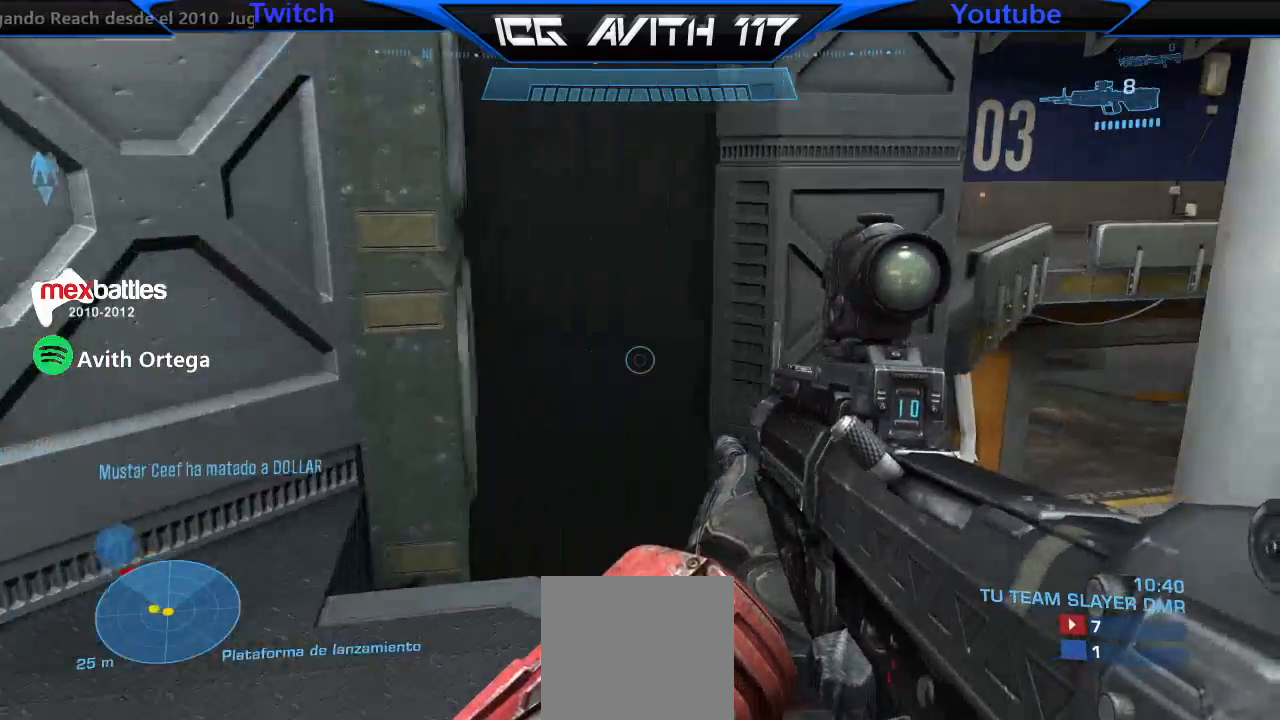
{"buttons": [], "left_stick": "left", "right_stick": "left", "events": [[267, "R1", "down"], [300, "left_stick", "left"], [400, "R1", "up"]]}
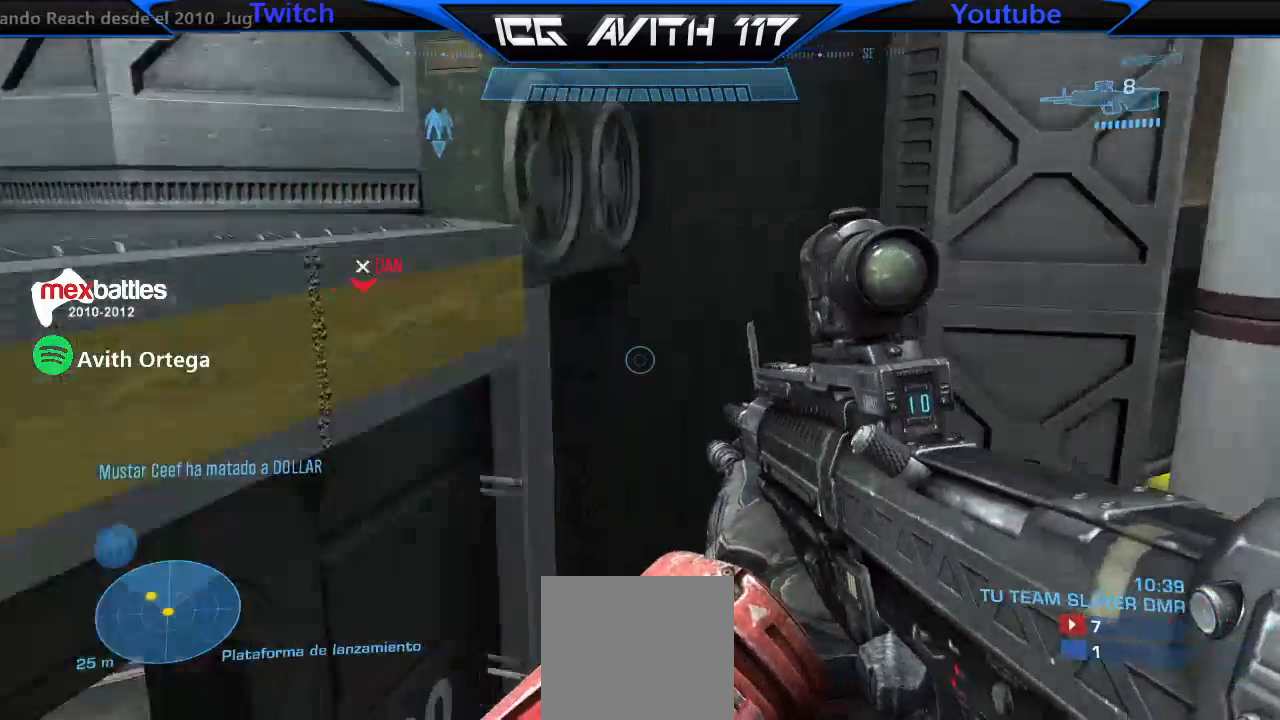
{"buttons": [], "left_stick": "up-left", "right_stick": "center", "events": [[167, "right_stick", "down-left"], [267, "left_stick", "up-left"], [333, "right_stick", "center"]]}
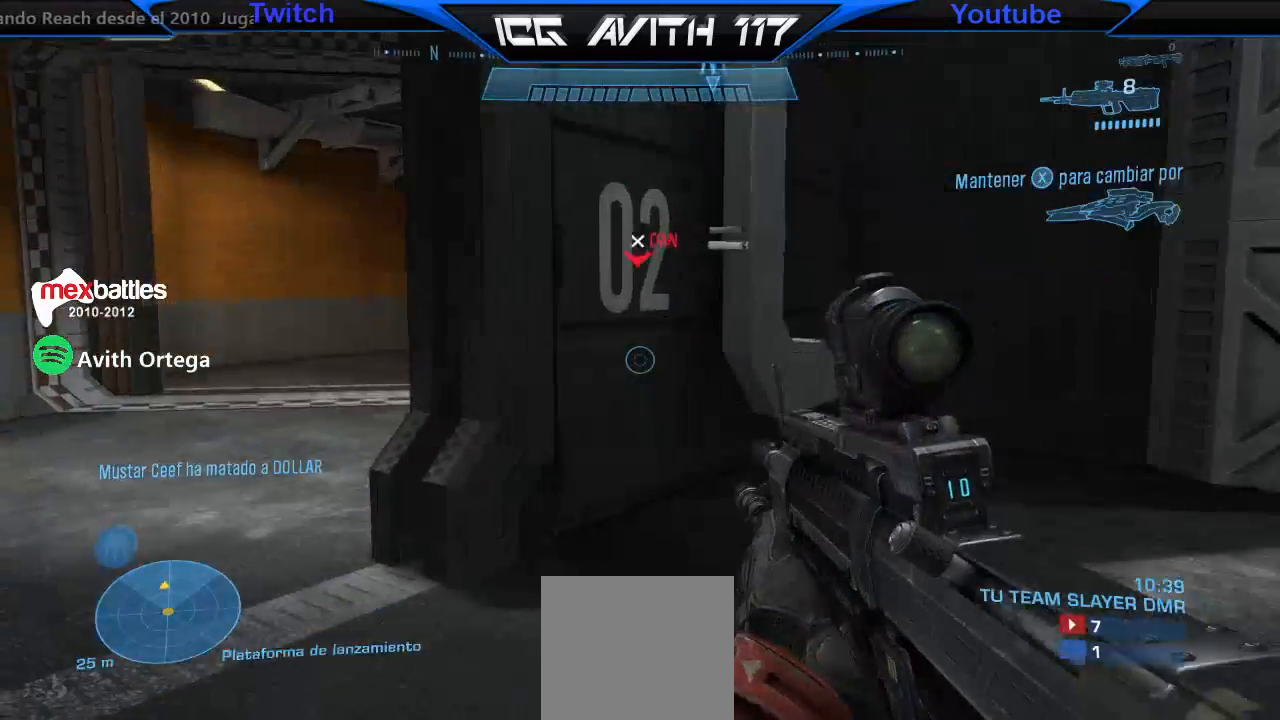
{"buttons": [], "left_stick": "up-left", "right_stick": "right", "events": [[200, "right_stick", "down-right"], [300, "right_stick", "right"]]}
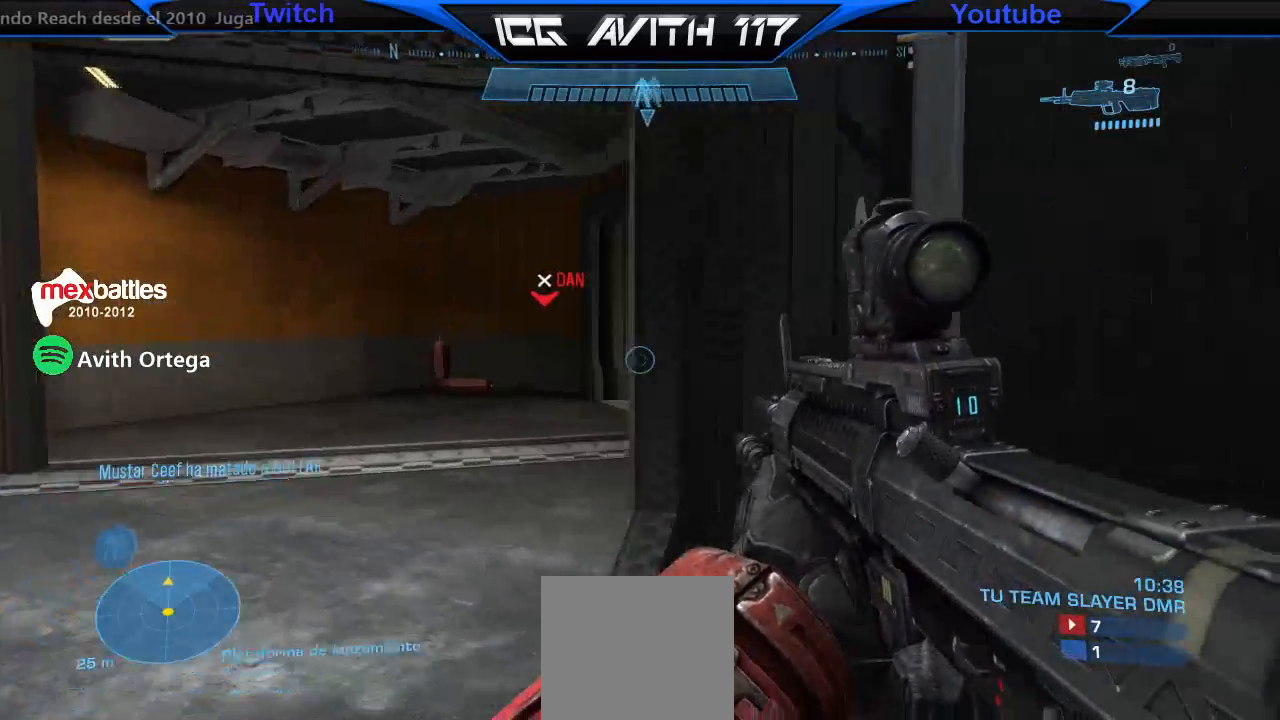
{"buttons": [], "left_stick": "up-left", "right_stick": "right", "events": [[300, "right_stick", "center"], [367, "right_stick", "right"]]}
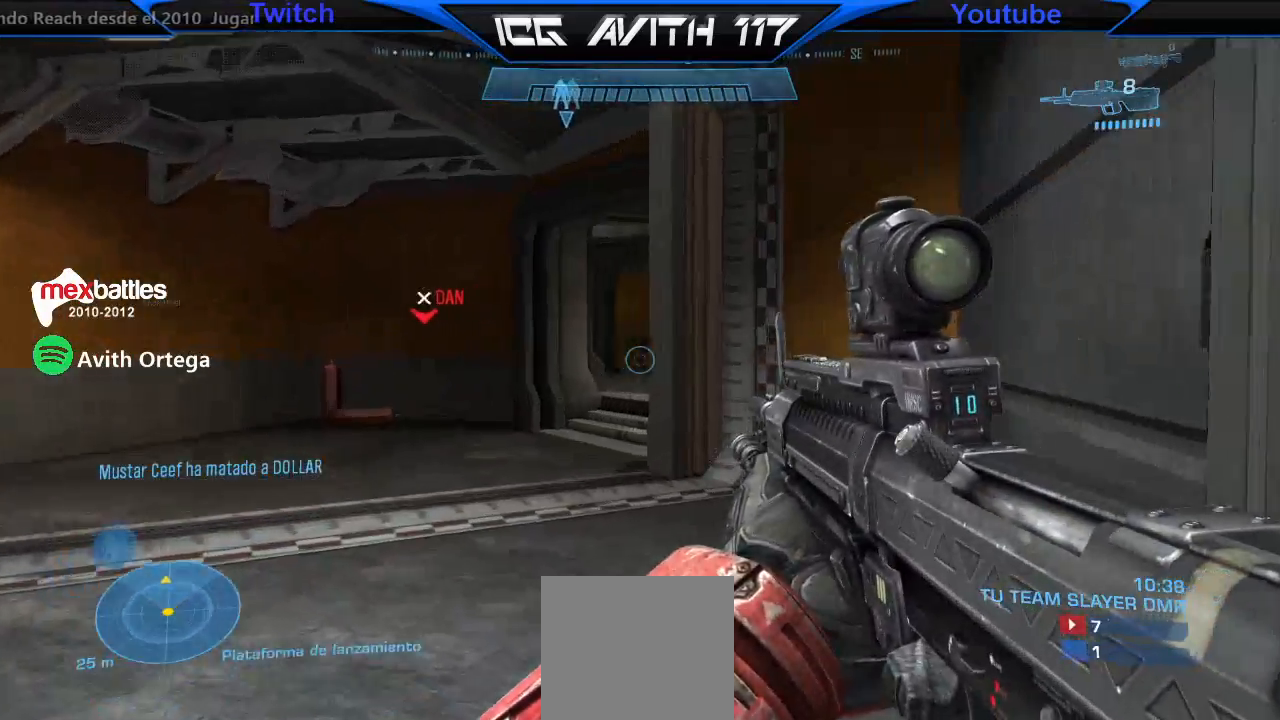
{"buttons": [], "left_stick": "up-left", "right_stick": "center", "events": [[233, "right_stick", "center"]]}
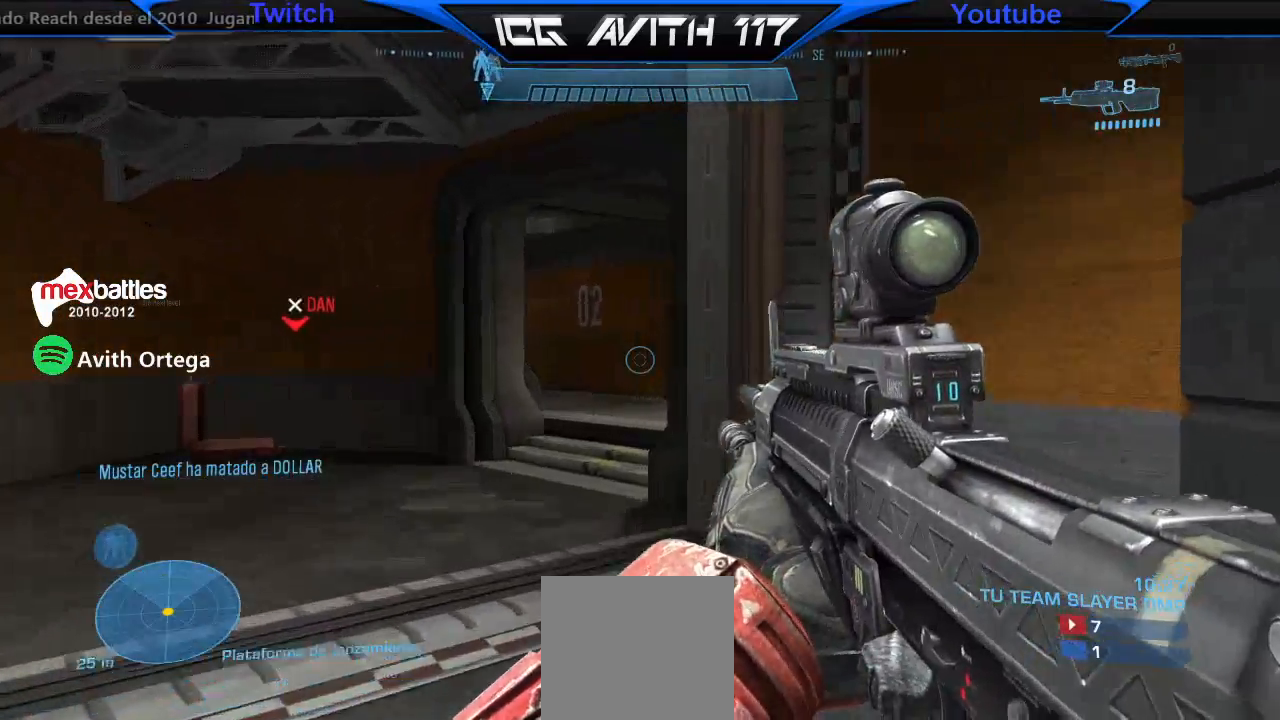
{"buttons": [], "left_stick": "up-left", "right_stick": "right", "events": [[500, "right_stick", "right"]]}
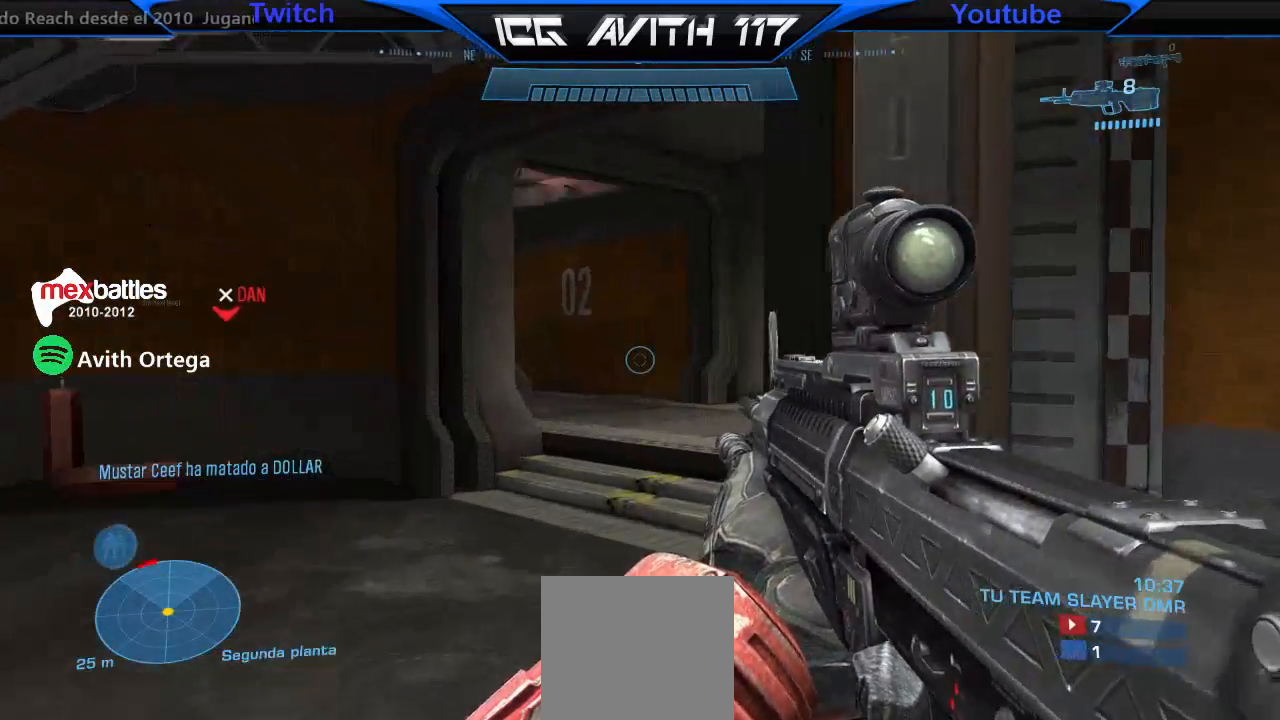
{"buttons": [], "left_stick": "up-left", "right_stick": "center", "events": [[467, "right_stick", "center"]]}
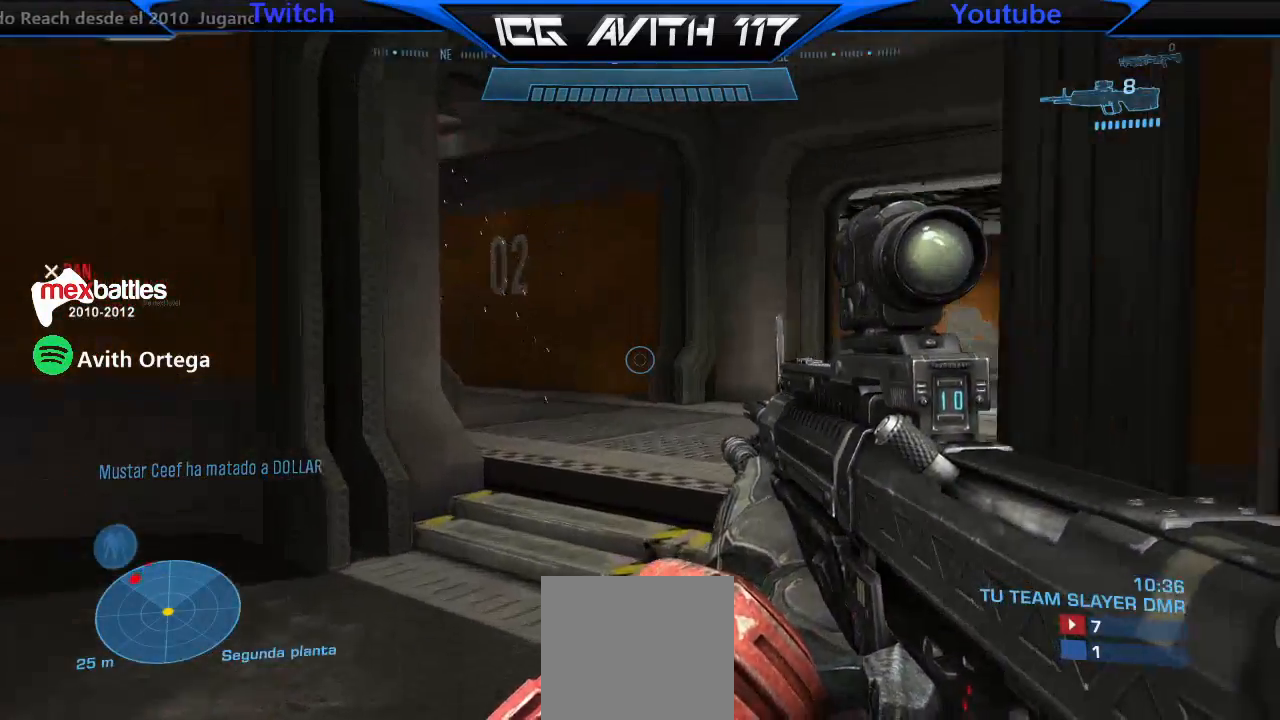
{"buttons": [], "left_stick": "up-right", "right_stick": "center", "events": [[133, "right_stick", "left"], [300, "left_stick", "up-right"], [333, "right_stick", "center"]]}
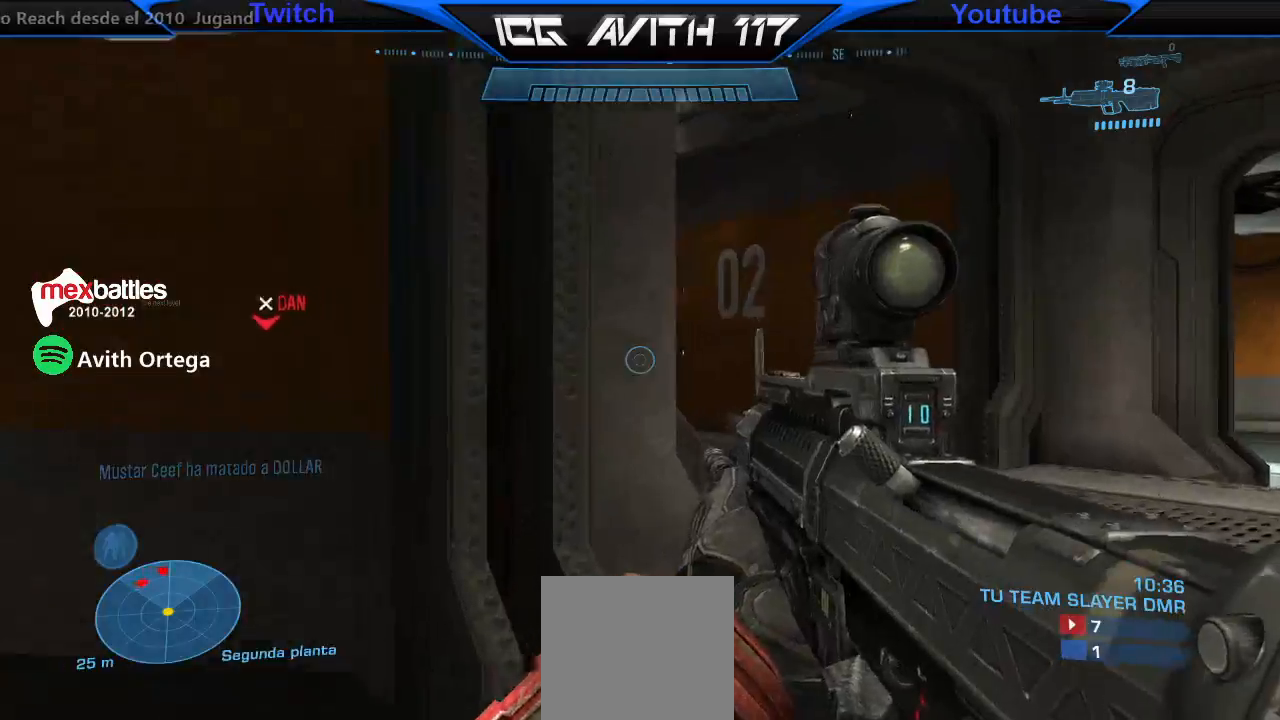
{"buttons": [], "left_stick": "right", "right_stick": "center", "events": [[200, "right_stick", "left"], [367, "R2", "down"], [400, "left_stick", "right"], [400, "right_stick", "center"], [467, "R2", "up"]]}
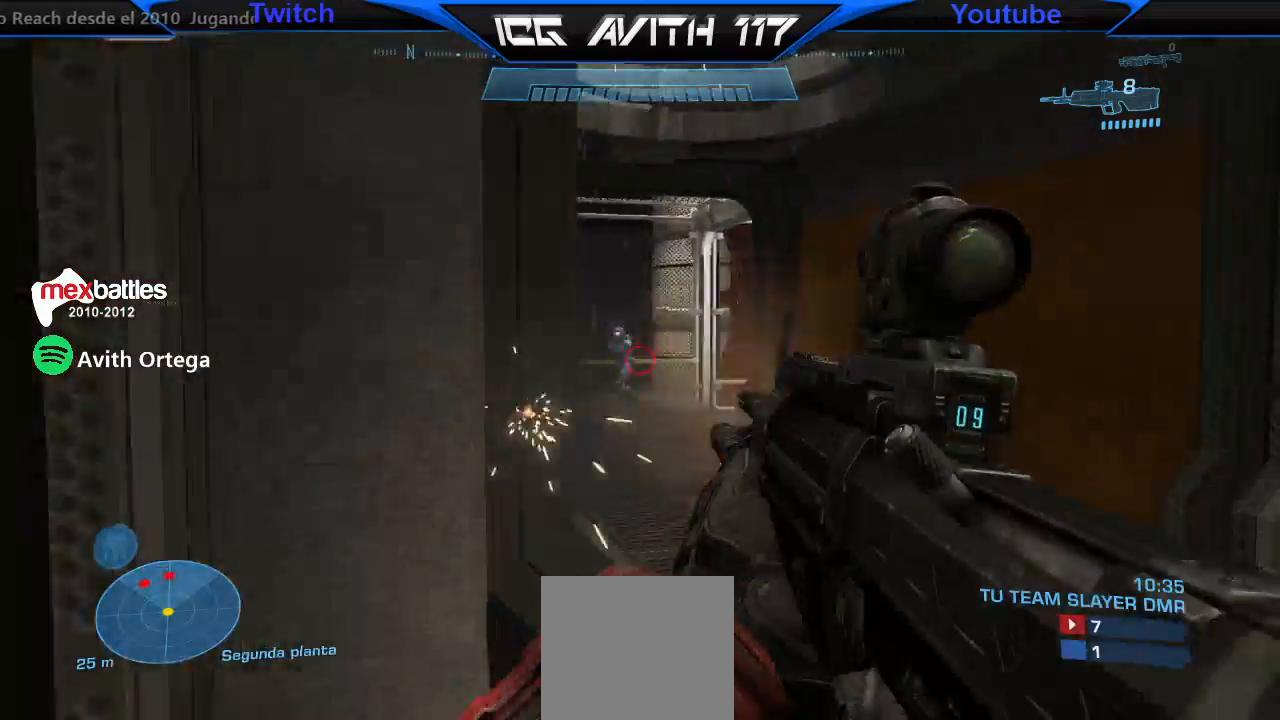
{"buttons": [], "left_stick": "left", "right_stick": "center", "events": [[200, "right_stick", "left"], [267, "R2", "down"], [333, "left_stick", "up-right"], [367, "right_stick", "center"], [400, "R2", "up"], [500, "left_stick", "left"]]}
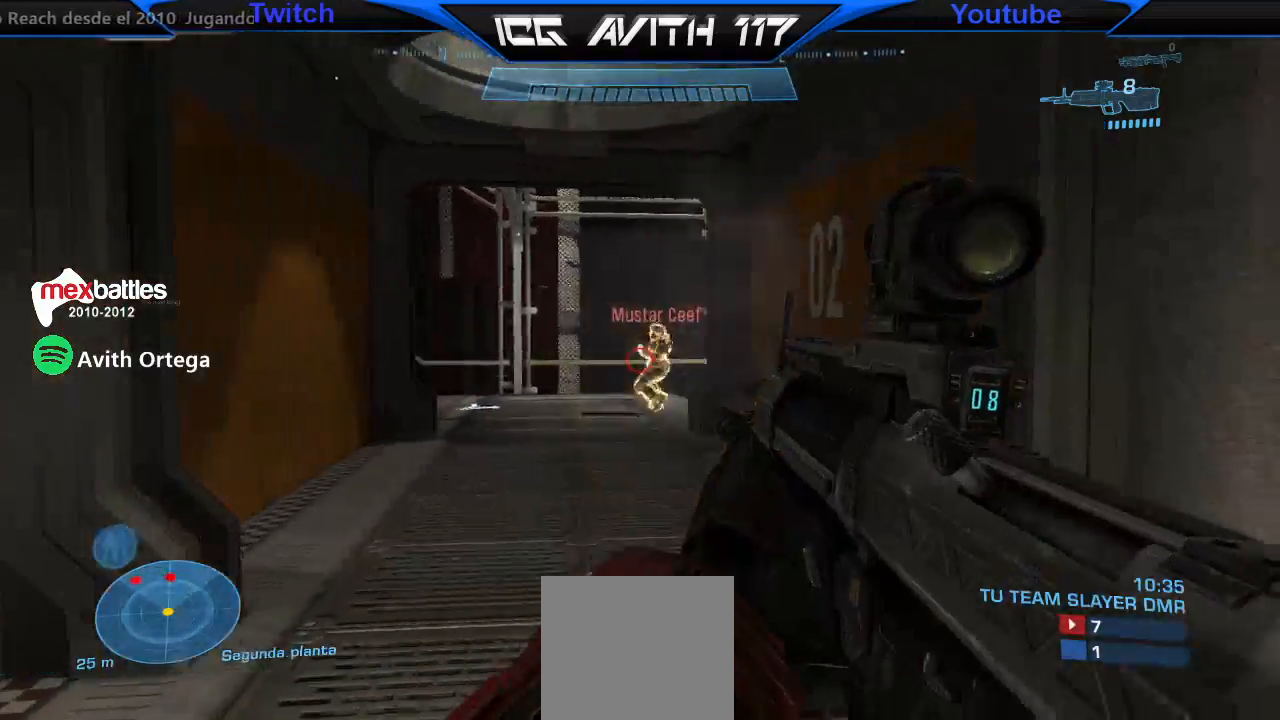
{"buttons": [], "left_stick": "up-left", "right_stick": "down-left", "events": [[100, "right_stick", "down-left"], [167, "R2", "down"], [200, "right_stick", "down-right"], [233, "left_stick", "up-right"], [300, "R2", "up"], [300, "right_stick", "center"], [400, "left_stick", "right"], [467, "right_stick", "down-left"], [500, "left_stick", "up-left"]]}
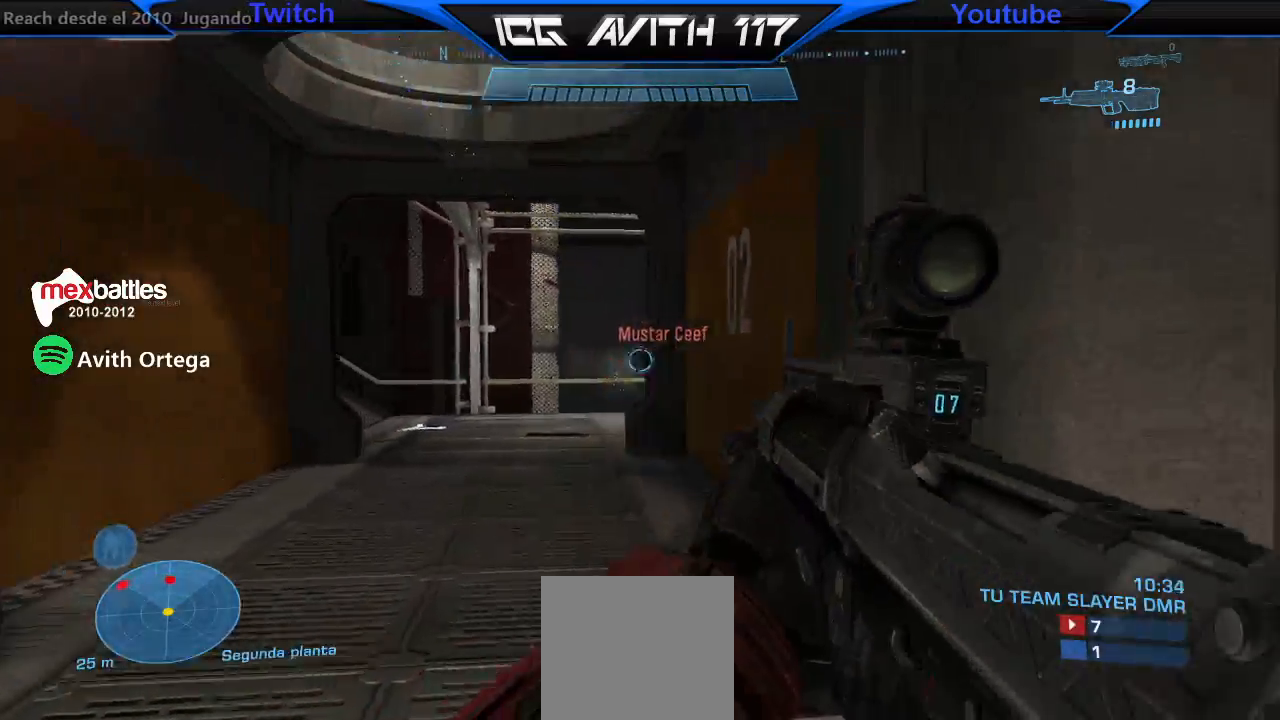
{"buttons": [], "left_stick": "right", "right_stick": "center", "events": [[33, "R2", "down"], [67, "right_stick", "center"], [133, "R2", "up"], [133, "left_stick", "center"], [200, "left_stick", "right"], [233, "right_stick", "up-left"], [400, "right_stick", "center"]]}
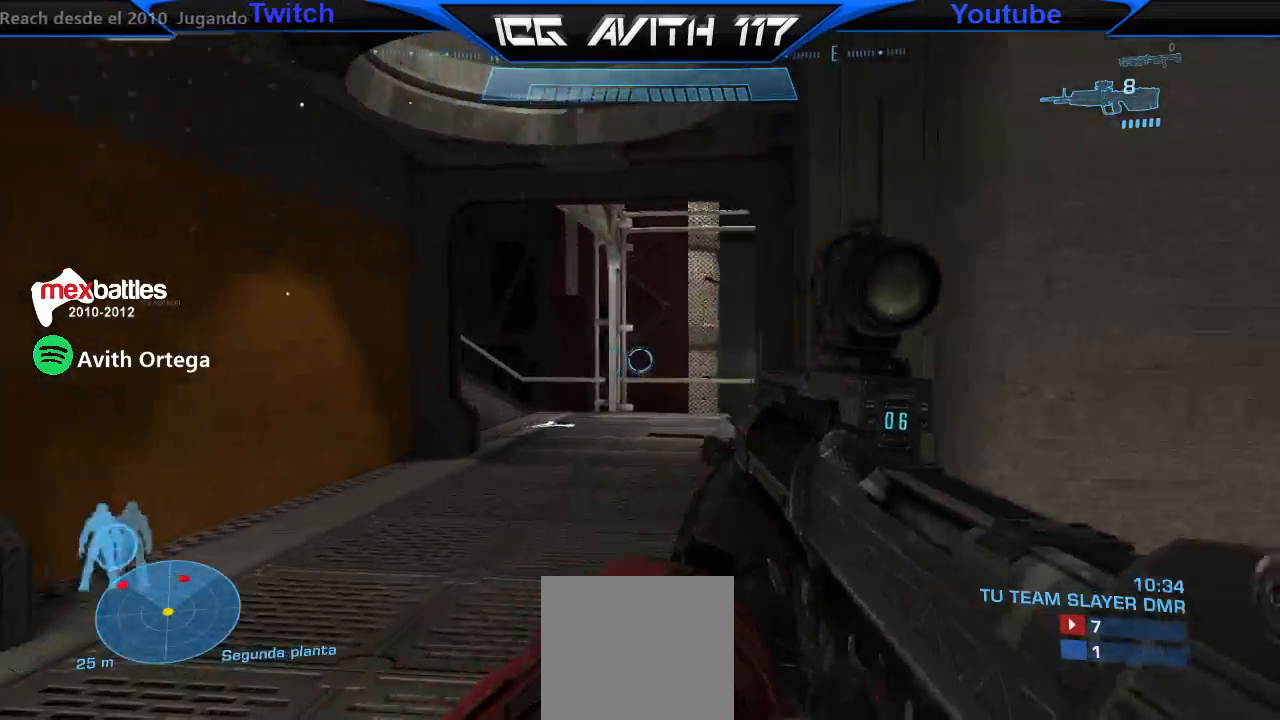
{"buttons": [], "left_stick": "right", "right_stick": "center", "events": [[133, "right_stick", "right"], [233, "right_stick", "center"]]}
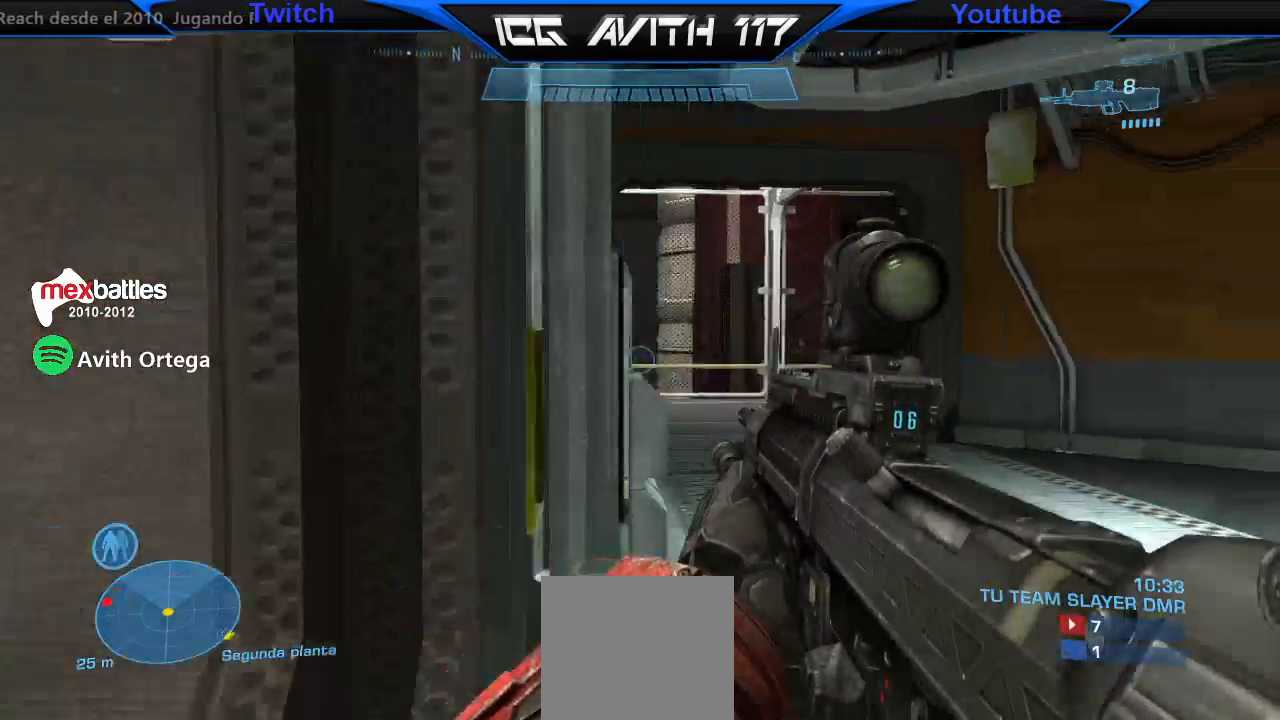
{"buttons": ["R2"], "left_stick": "right", "right_stick": "down-left", "events": [[233, "right_stick", "left"], [433, "R2", "down"], [433, "right_stick", "down-left"]]}